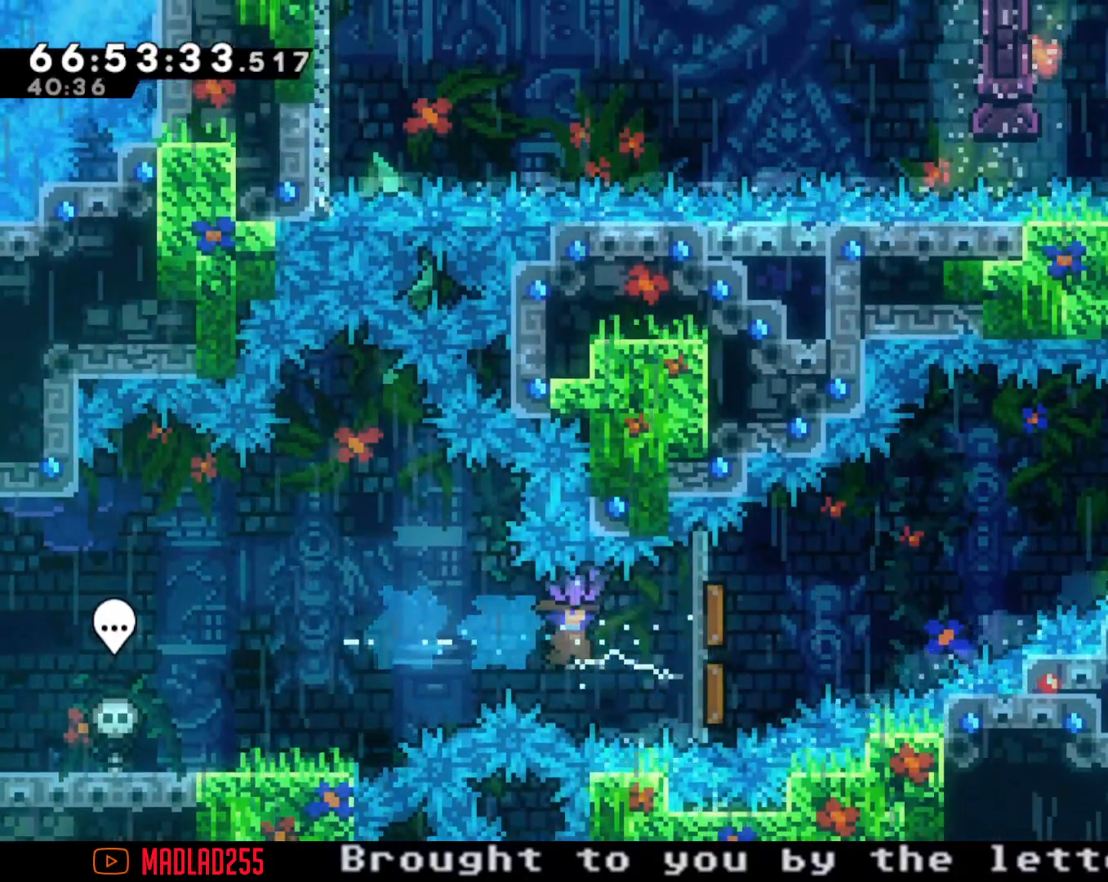
Gameplay with a controller (Nintendo layout); each line is a JSON object with the inputs held at the frame after it (dt_ms = milliseconds from this image to that frame). "events" lists button and stick changes between this image and that frame as [ms after this image, input, new state], when the widget could be followed in between. Not read: L1 L3 R1 R3.
{"dt_ms": 500, "buttons": ["R2"], "left_stick": "right", "right_stick": "center", "events": []}
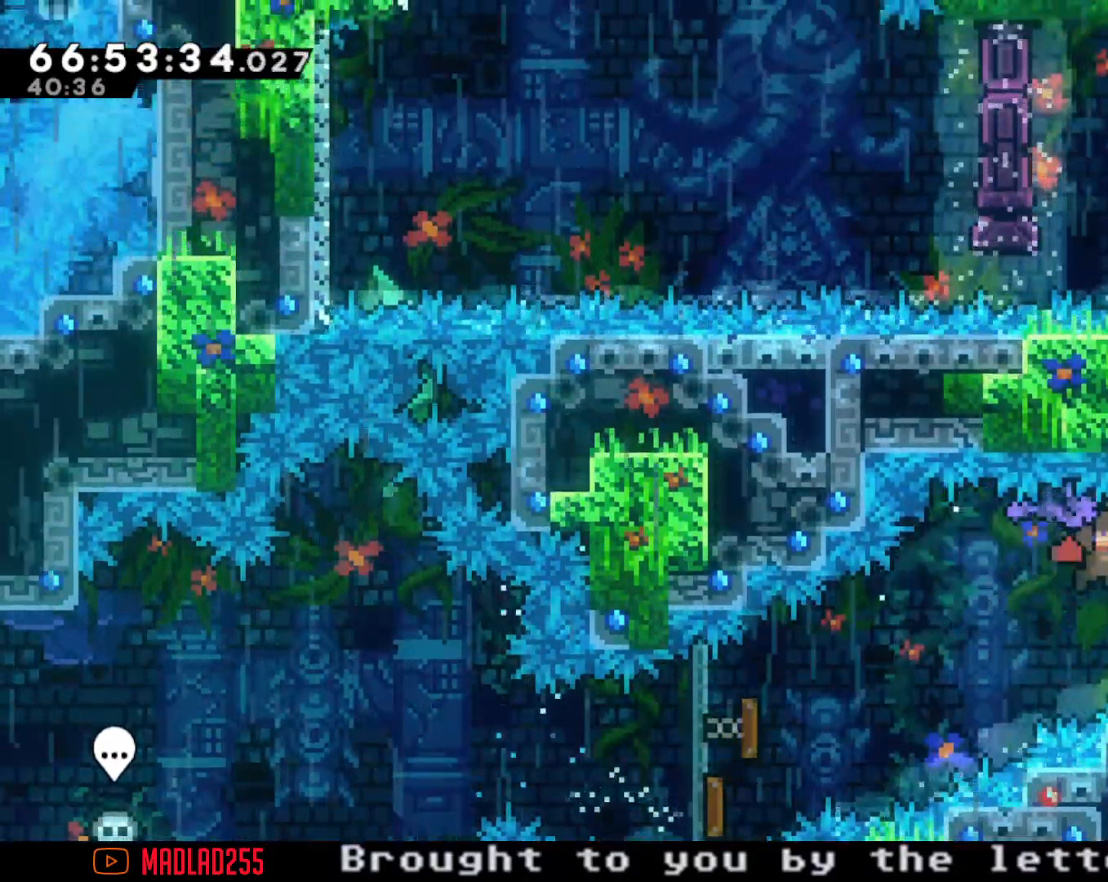
{"dt_ms": 501, "buttons": [], "left_stick": "center", "right_stick": "center", "events": [[334, "R2", "up"], [367, "left_stick", "center"]]}
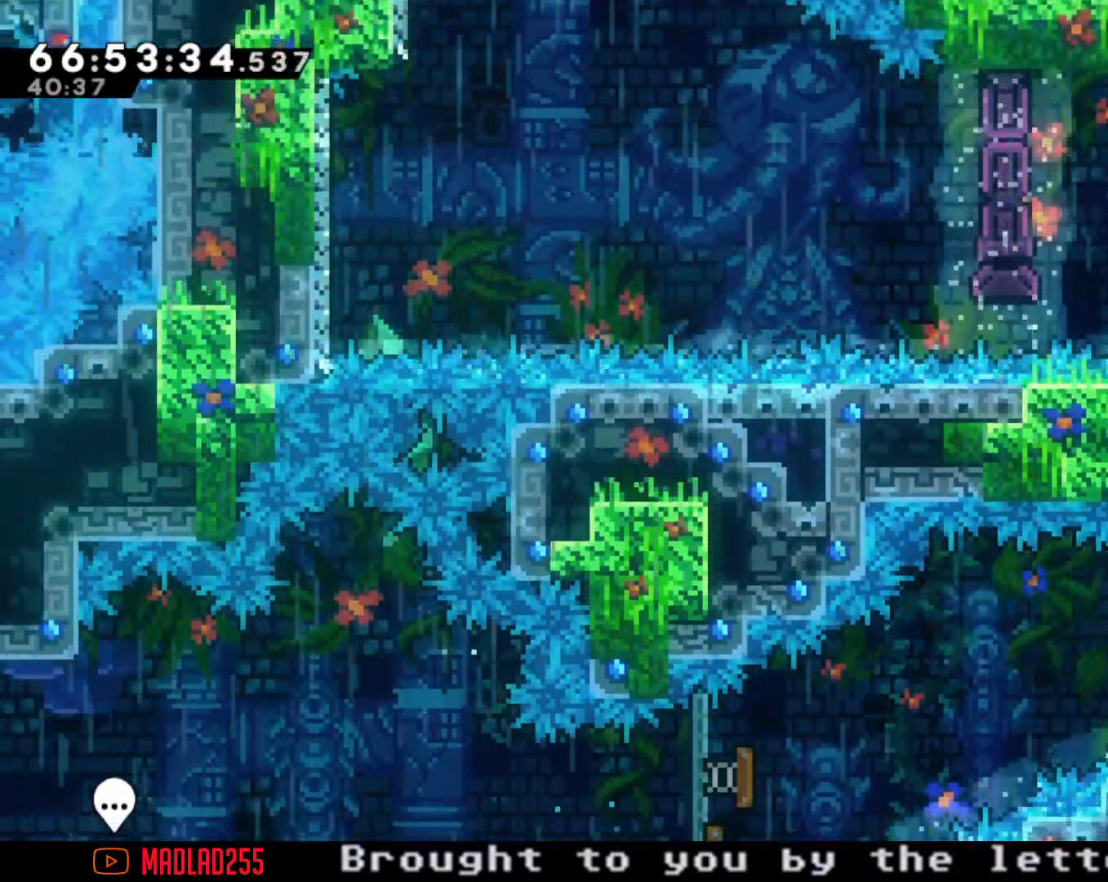
{"dt_ms": 500, "buttons": ["R2"], "left_stick": "center", "right_stick": "center", "events": [[17, "left_stick", "up"], [50, "X", "down"], [150, "R2", "down"], [183, "X", "up"], [317, "left_stick", "center"]]}
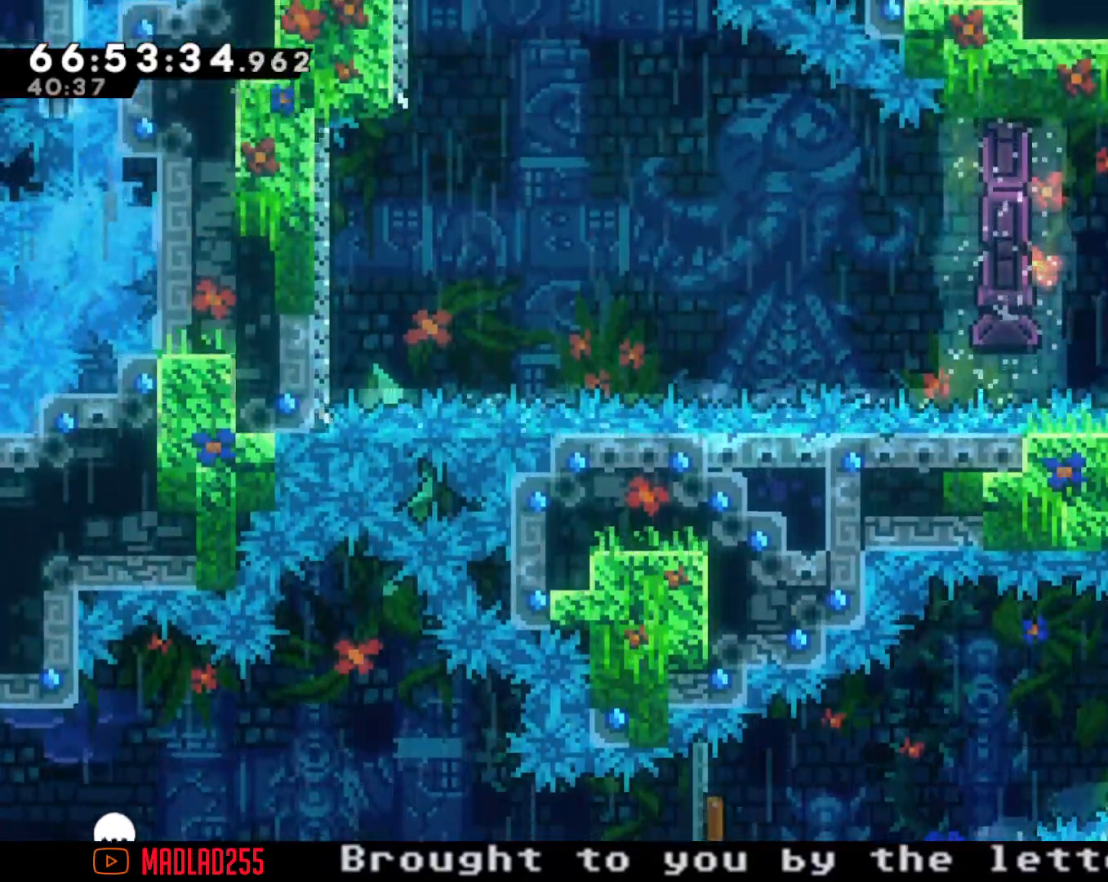
{"dt_ms": 985, "buttons": ["R2"], "left_stick": "center", "right_stick": "center", "events": [[234, "left_stick", "right"], [301, "left_stick", "center"]]}
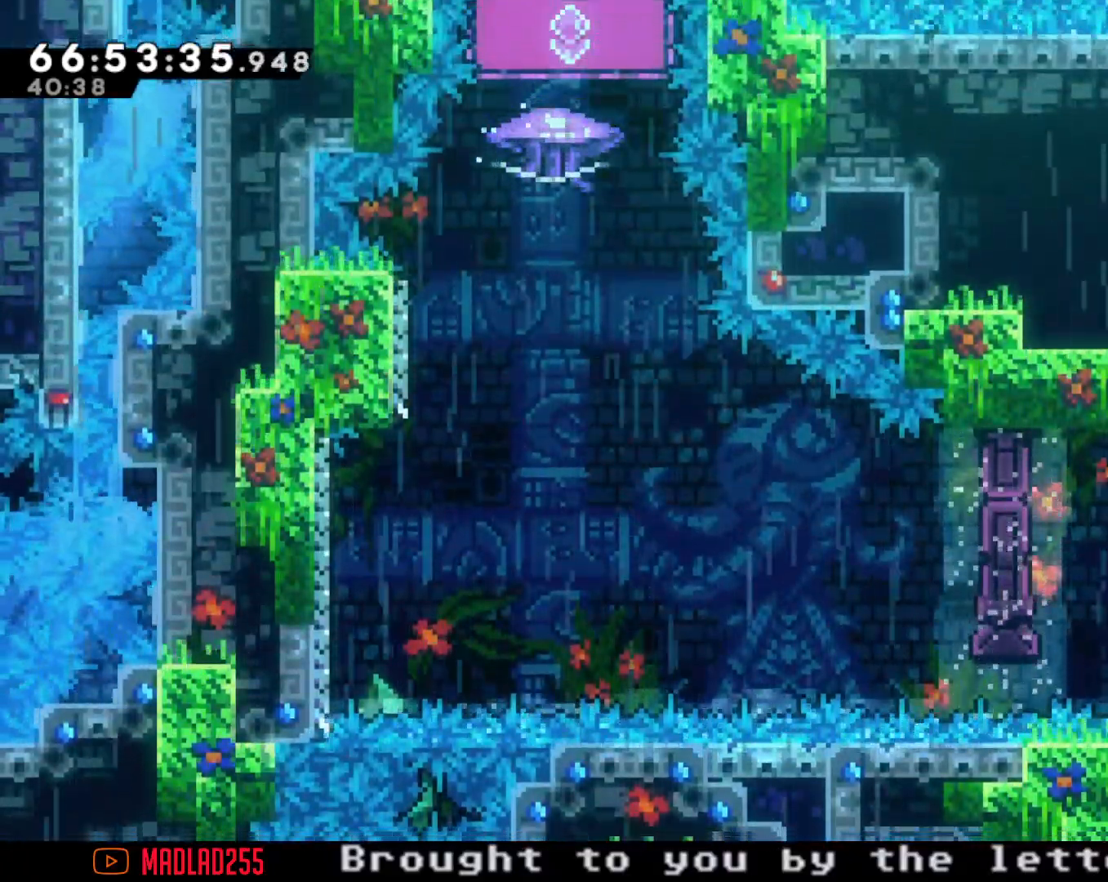
{"dt_ms": 500, "buttons": ["X"], "left_stick": "up", "right_stick": "center", "events": [[167, "R2", "up"], [317, "left_stick", "up"], [350, "X", "down"]]}
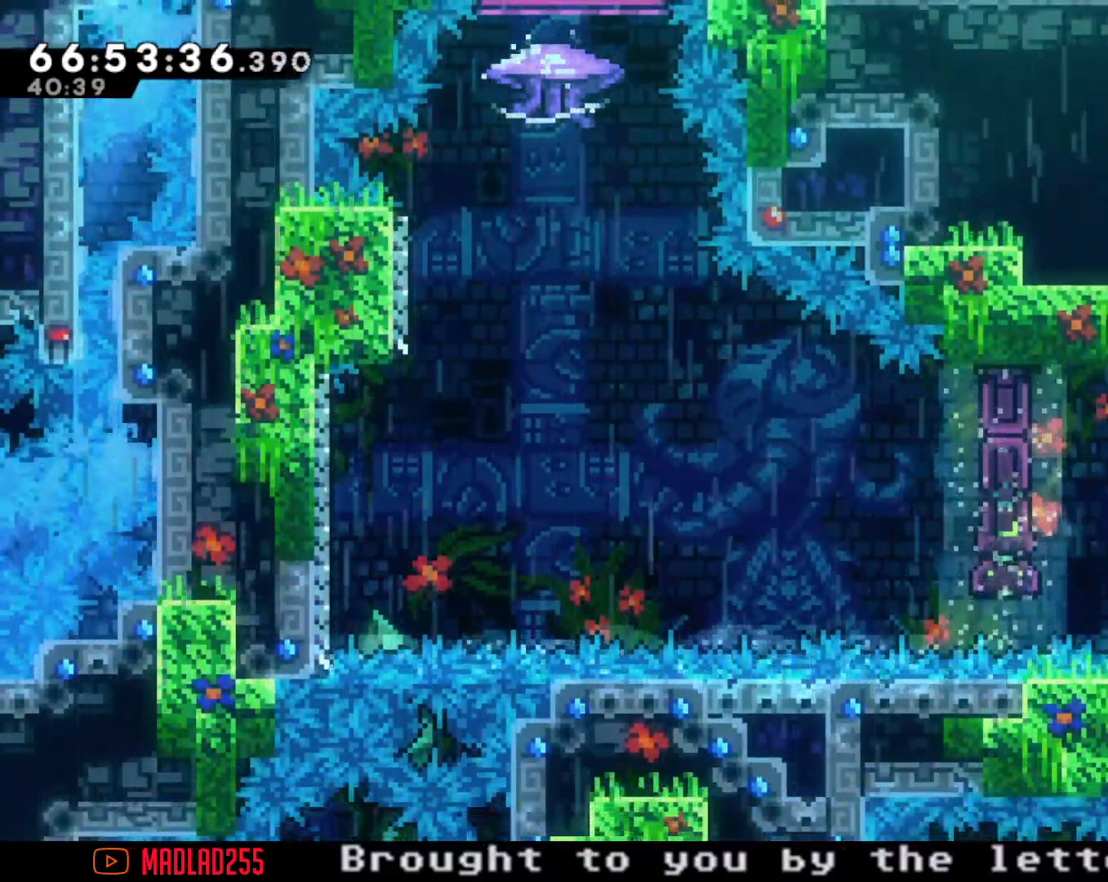
{"dt_ms": 501, "buttons": ["X"], "left_stick": "left", "right_stick": "center", "events": [[67, "X", "up"], [67, "left_stick", "center"], [284, "left_stick", "left"], [434, "X", "down"]]}
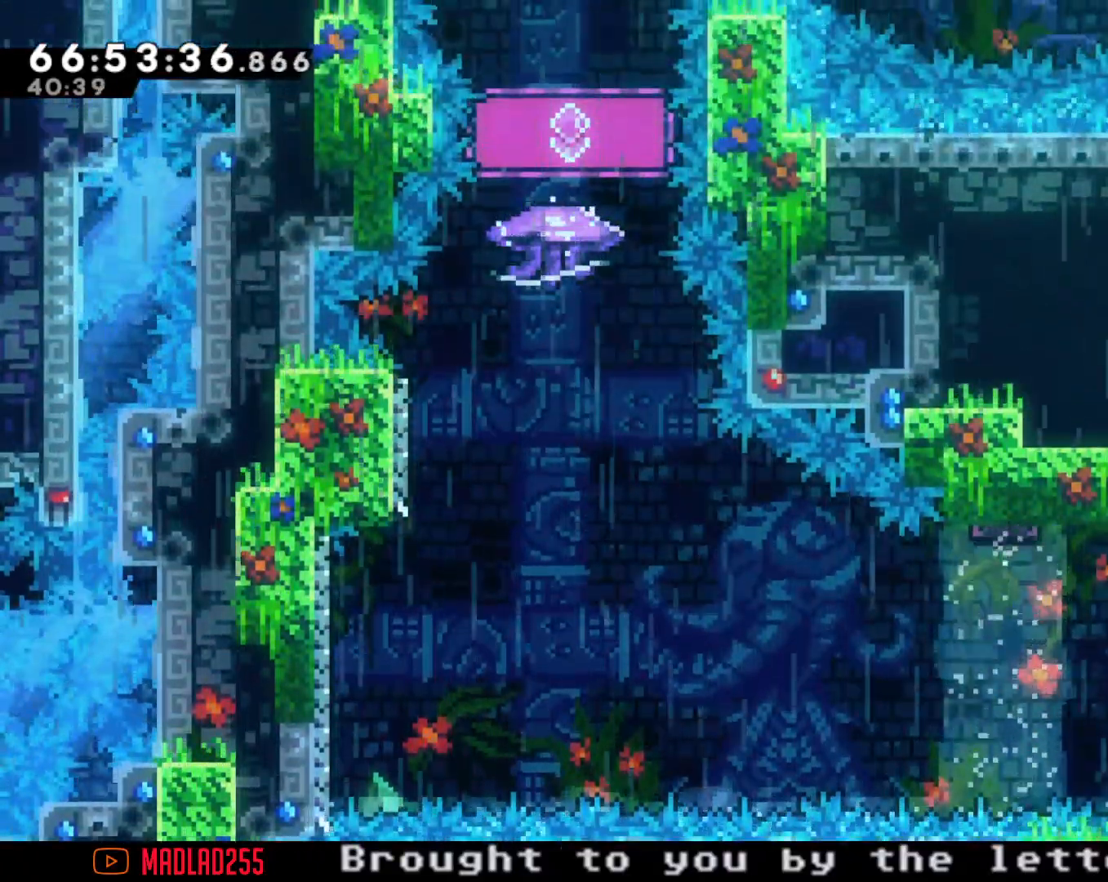
{"dt_ms": 500, "buttons": ["A"], "left_stick": "left", "right_stick": "center", "events": [[33, "X", "up"], [116, "A", "down"]]}
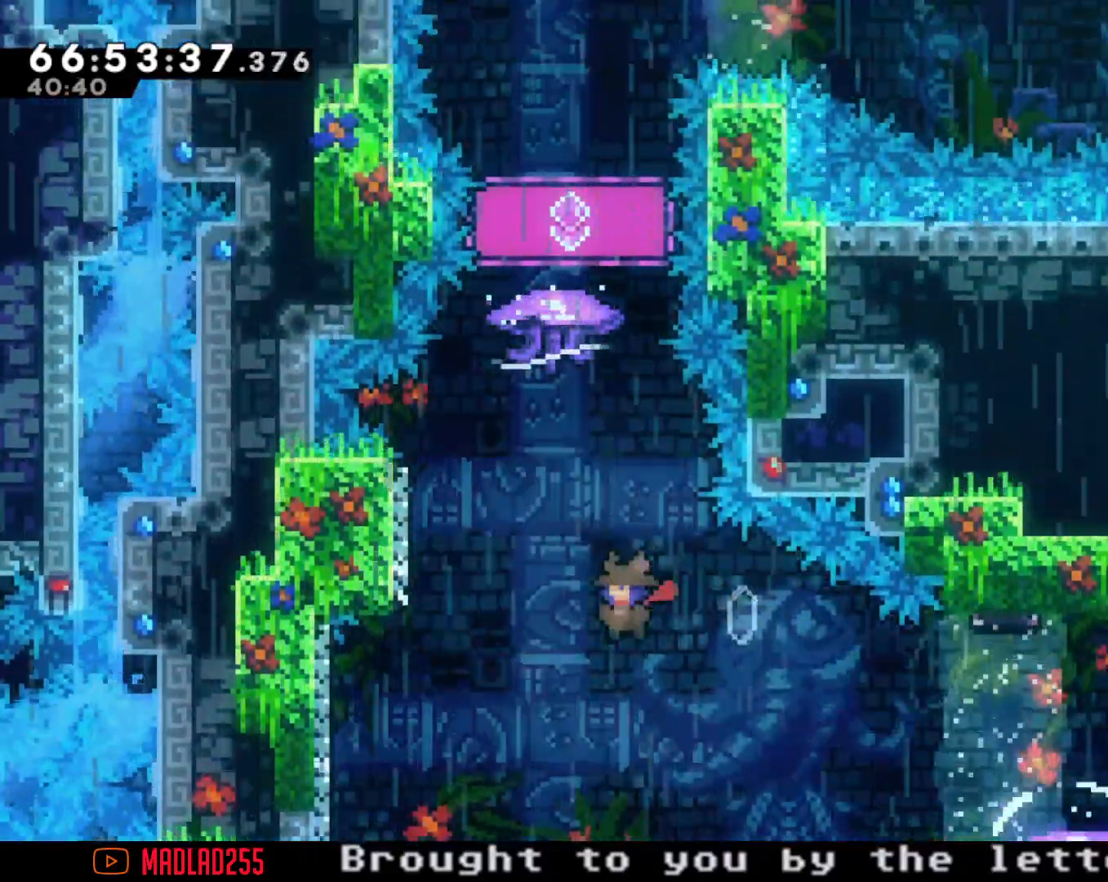
{"dt_ms": 501, "buttons": ["A"], "left_stick": "center", "right_stick": "center", "events": [[150, "A", "up"], [167, "left_stick", "up-left"], [250, "X", "down"], [284, "left_stick", "up"], [351, "X", "up"], [417, "A", "down"], [467, "left_stick", "center"]]}
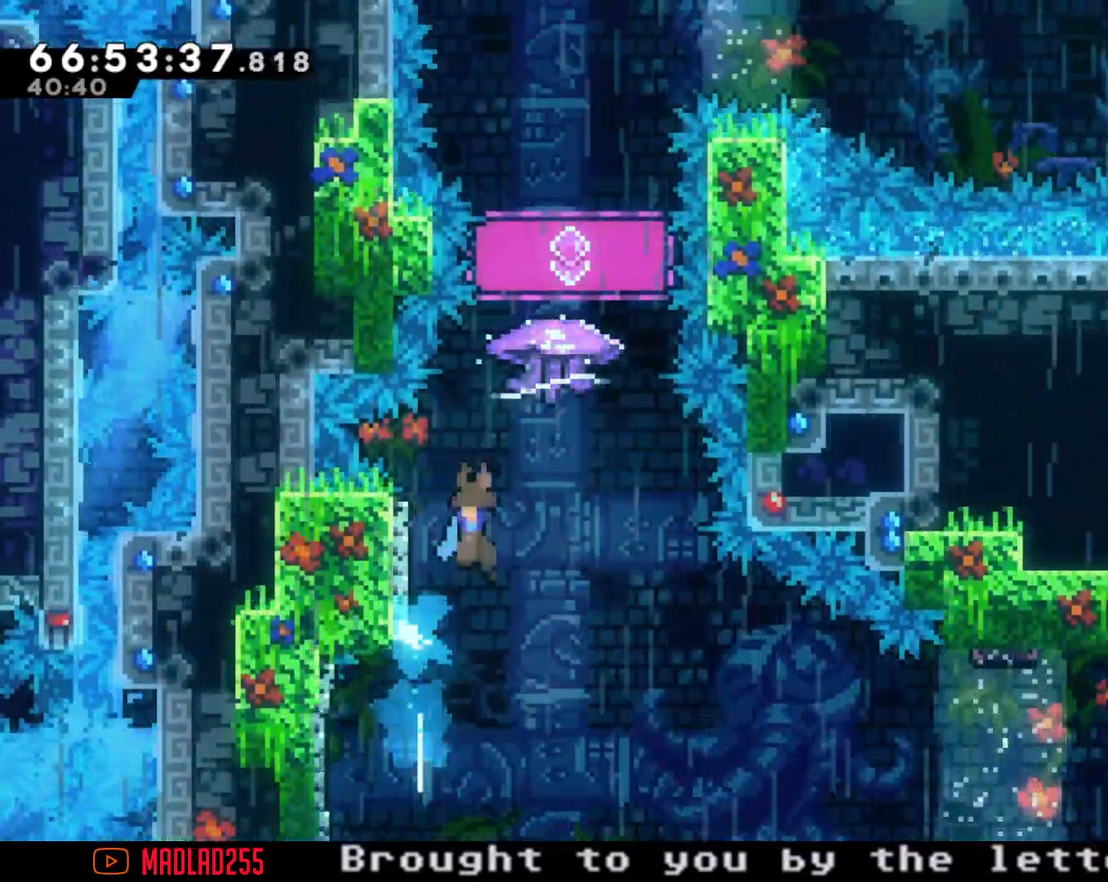
{"dt_ms": 500, "buttons": ["R2"], "left_stick": "center", "right_stick": "center", "events": [[250, "left_stick", "right"], [283, "A", "up"], [283, "R2", "down"], [350, "left_stick", "center"]]}
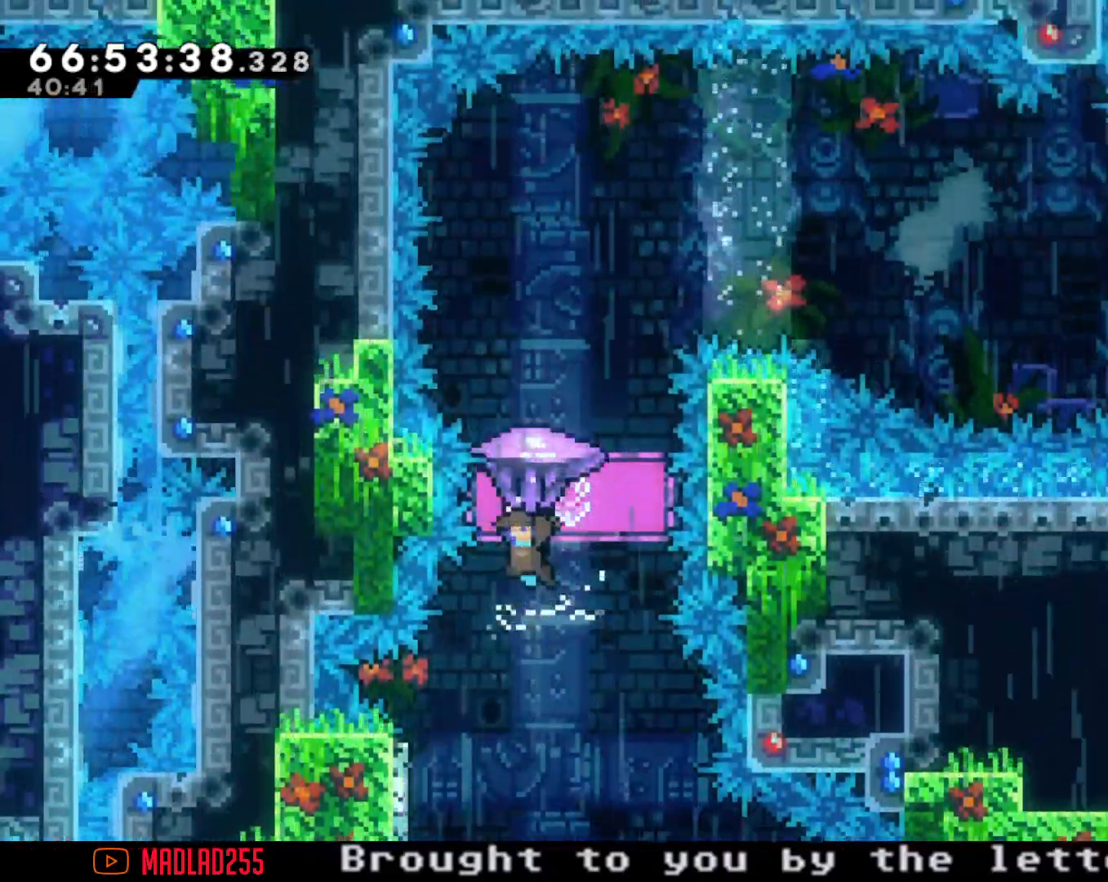
{"dt_ms": 501, "buttons": ["R2"], "left_stick": "center", "right_stick": "center", "events": [[167, "left_stick", "right"], [267, "left_stick", "center"]]}
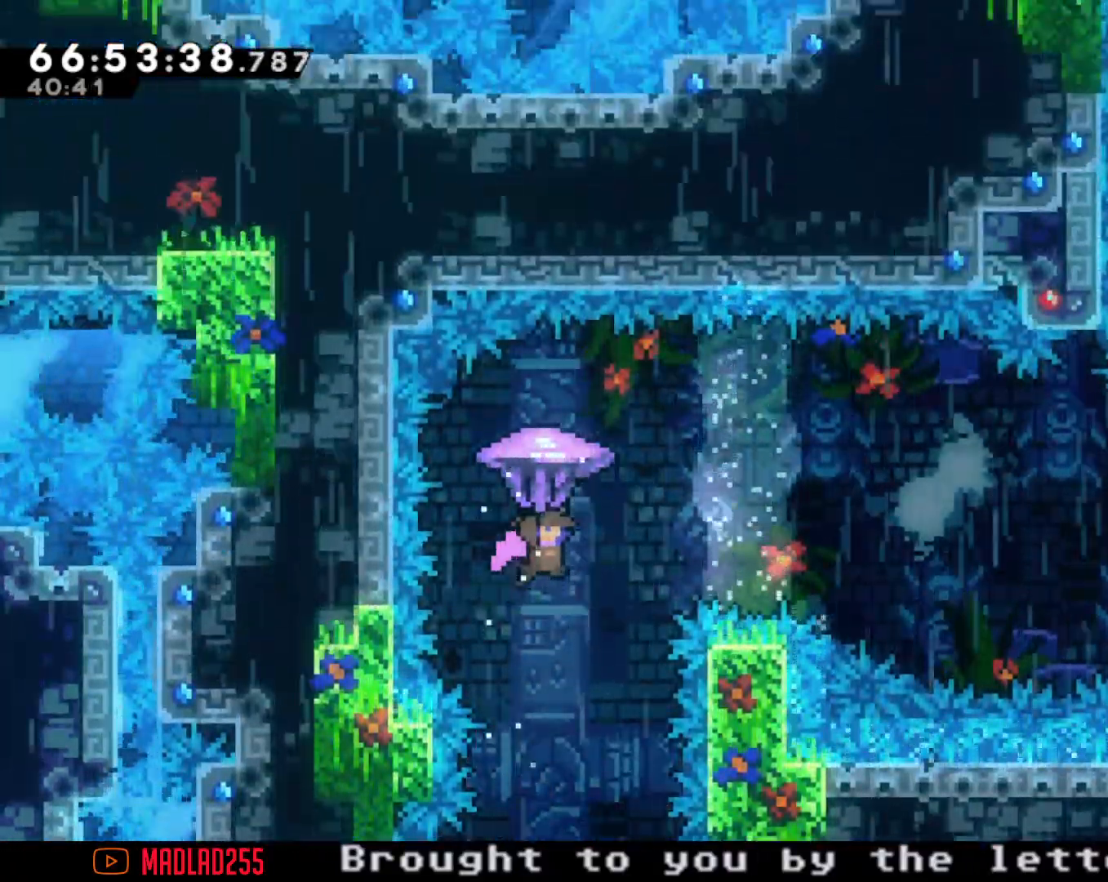
{"dt_ms": 500, "buttons": ["R2"], "left_stick": "right", "right_stick": "center", "events": [[467, "left_stick", "right"]]}
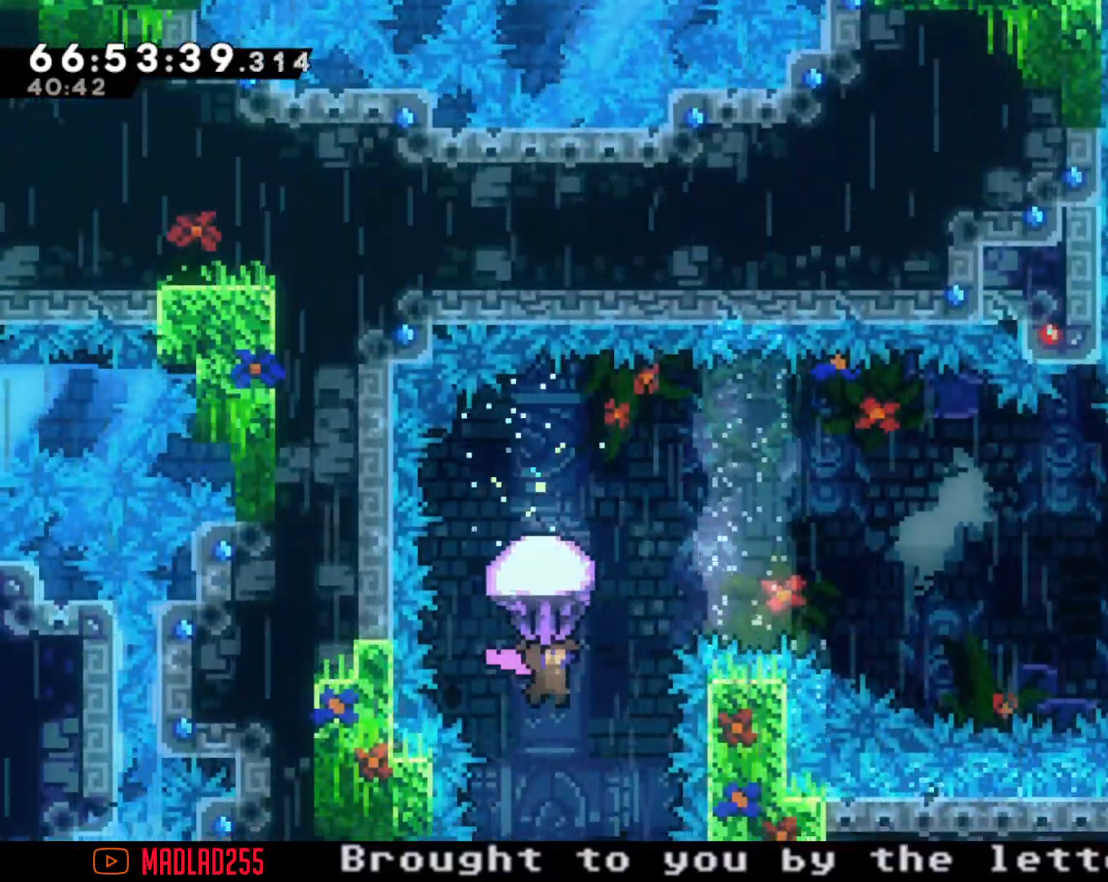
{"dt_ms": 501, "buttons": ["X"], "left_stick": "up", "right_stick": "center", "events": [[84, "left_stick", "center"], [200, "R2", "up"], [200, "left_stick", "down"], [384, "left_stick", "up-right"], [434, "X", "down"], [434, "left_stick", "up"]]}
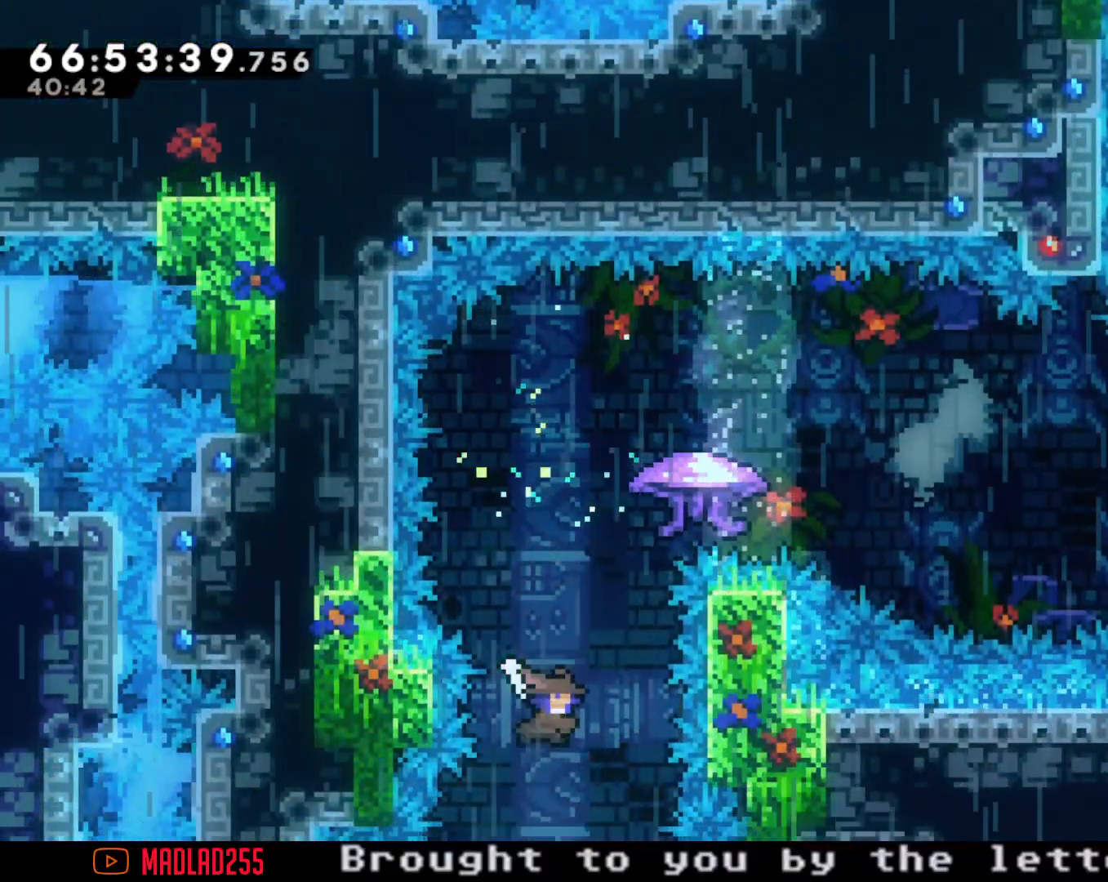
{"dt_ms": 500, "buttons": ["X"], "left_stick": "up-right", "right_stick": "center", "events": [[150, "left_stick", "up-right"], [167, "X", "up"], [383, "X", "down"]]}
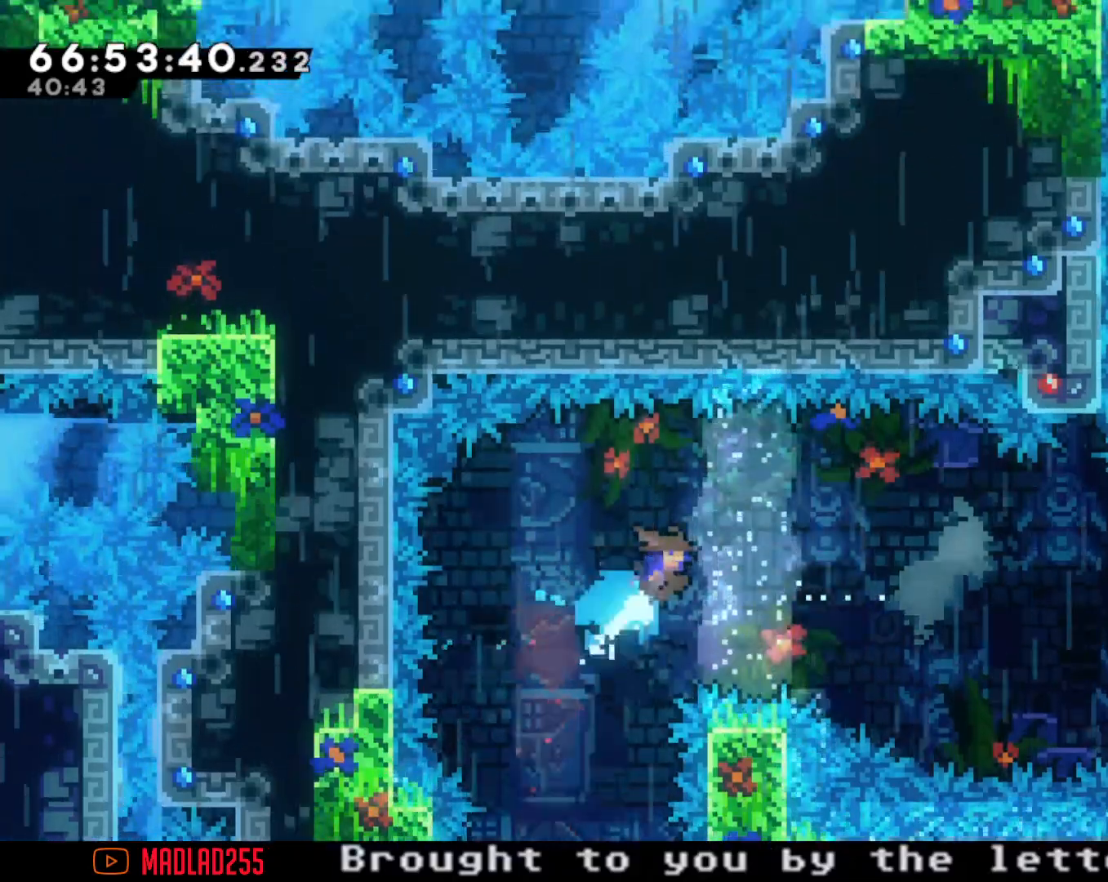
{"dt_ms": 501, "buttons": [], "left_stick": "up-right", "right_stick": "center", "events": [[150, "X", "up"]]}
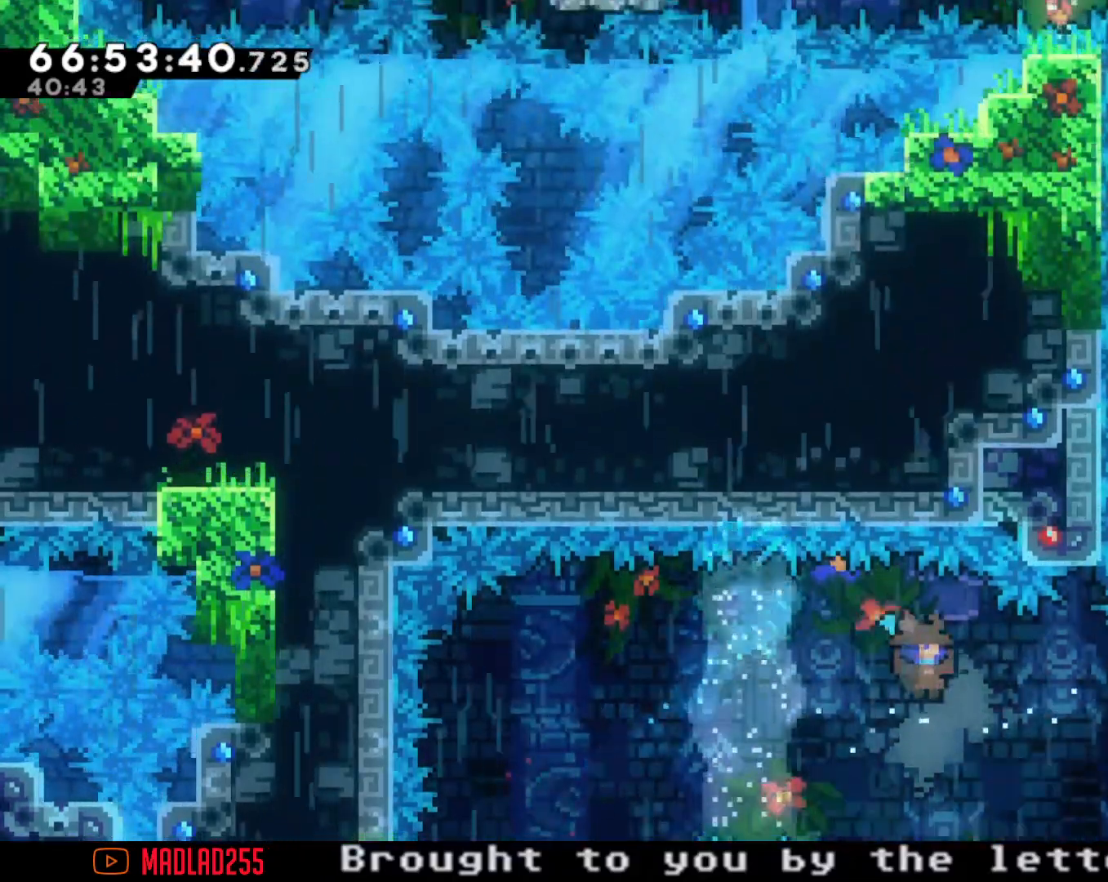
{"dt_ms": 500, "buttons": [], "left_stick": "center", "right_stick": "center", "events": [[183, "left_stick", "center"]]}
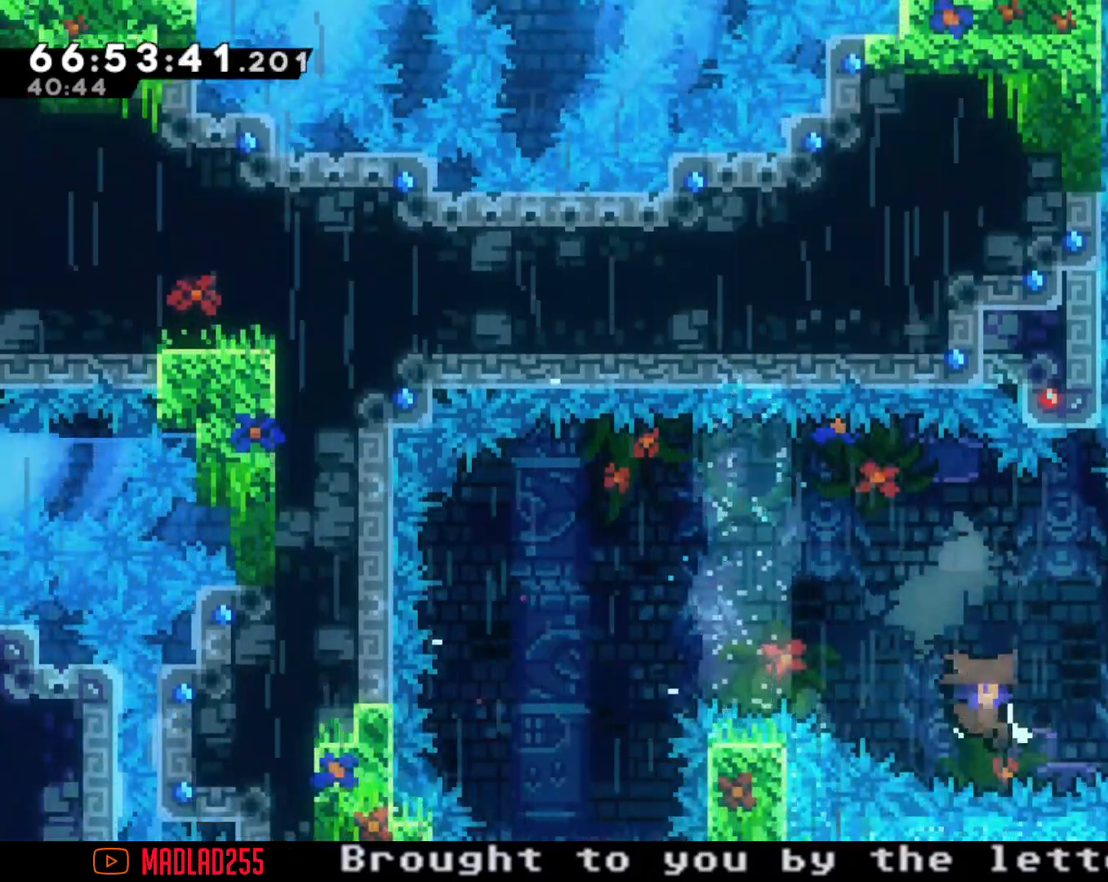
{"dt_ms": 501, "buttons": [], "left_stick": "center", "right_stick": "center", "events": [[117, "A", "down"], [317, "A", "up"]]}
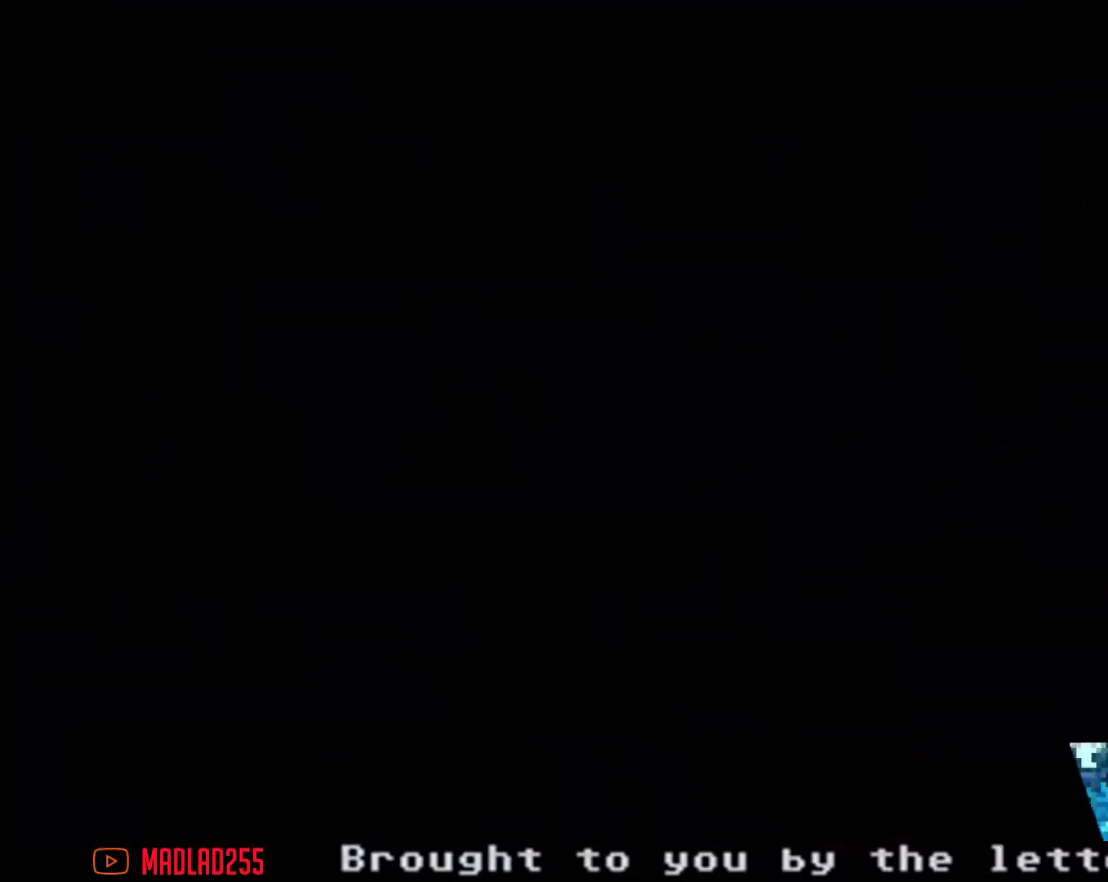
{"dt_ms": 500, "buttons": [], "left_stick": "center", "right_stick": "center", "events": []}
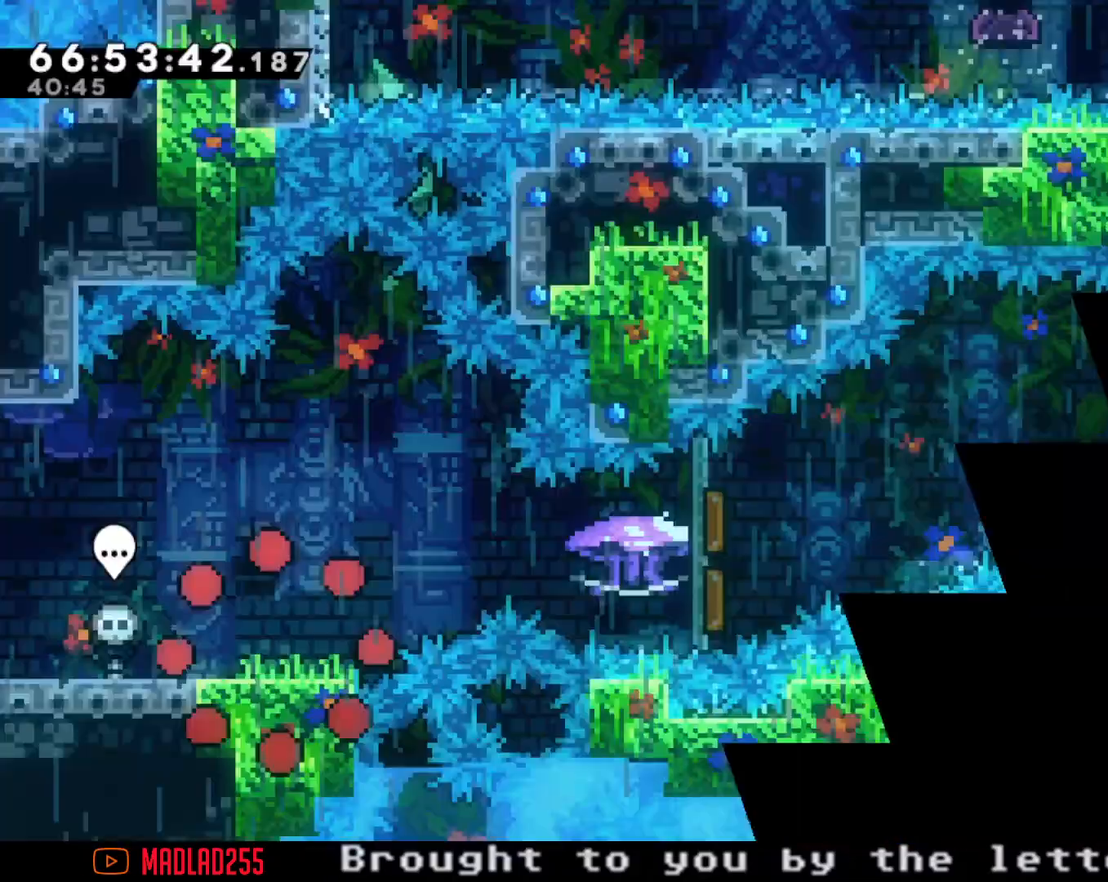
{"dt_ms": 501, "buttons": [], "left_stick": "center", "right_stick": "center", "events": []}
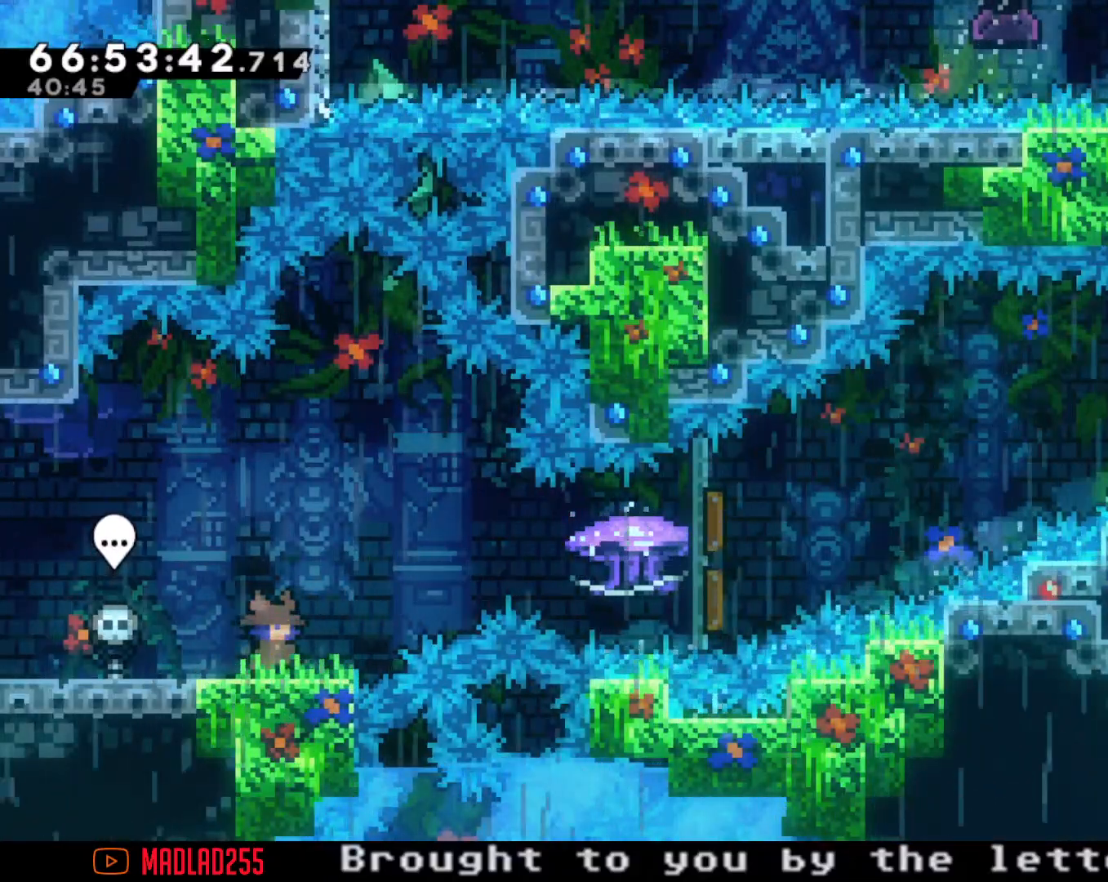
{"dt_ms": 500, "buttons": [], "left_stick": "right", "right_stick": "center", "events": [[333, "A", "down"], [333, "left_stick", "right"], [467, "A", "up"]]}
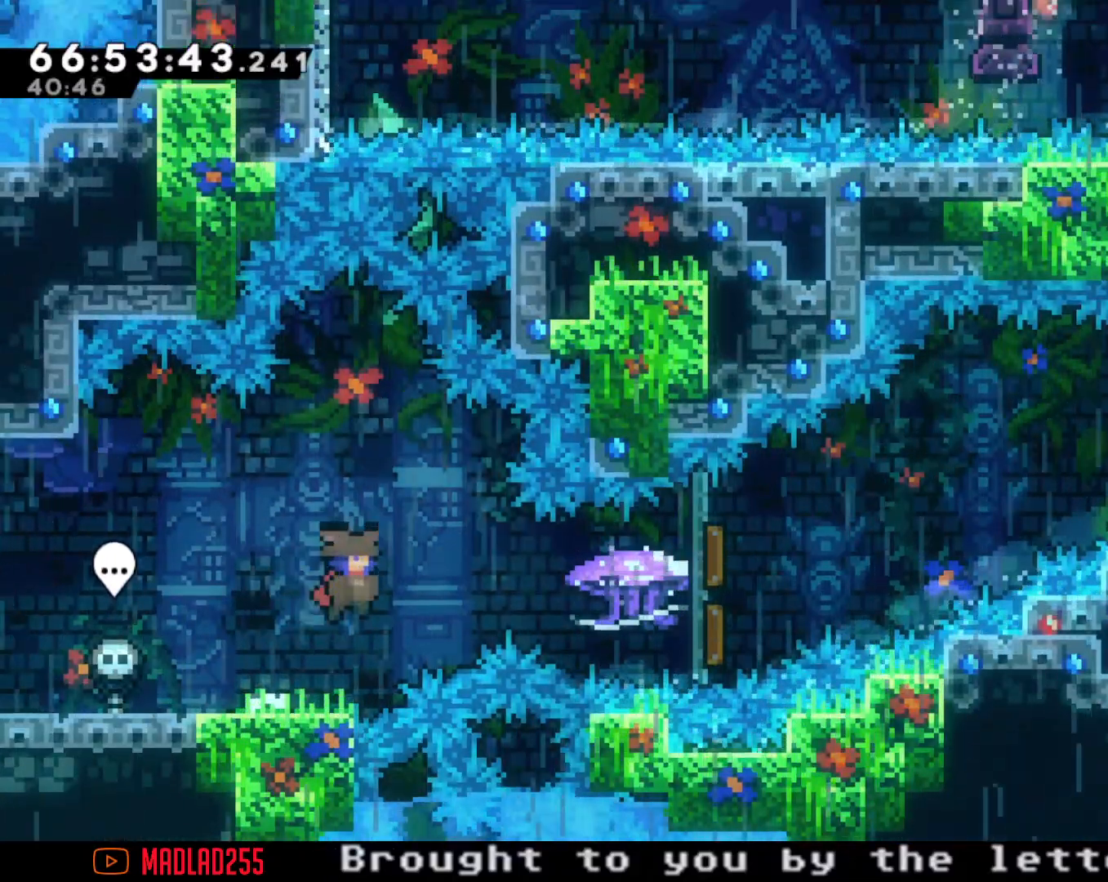
{"dt_ms": 501, "buttons": [], "left_stick": "center", "right_stick": "center", "events": [[34, "X", "down"], [34, "left_stick", "up-left"], [184, "left_stick", "center"], [200, "X", "up"]]}
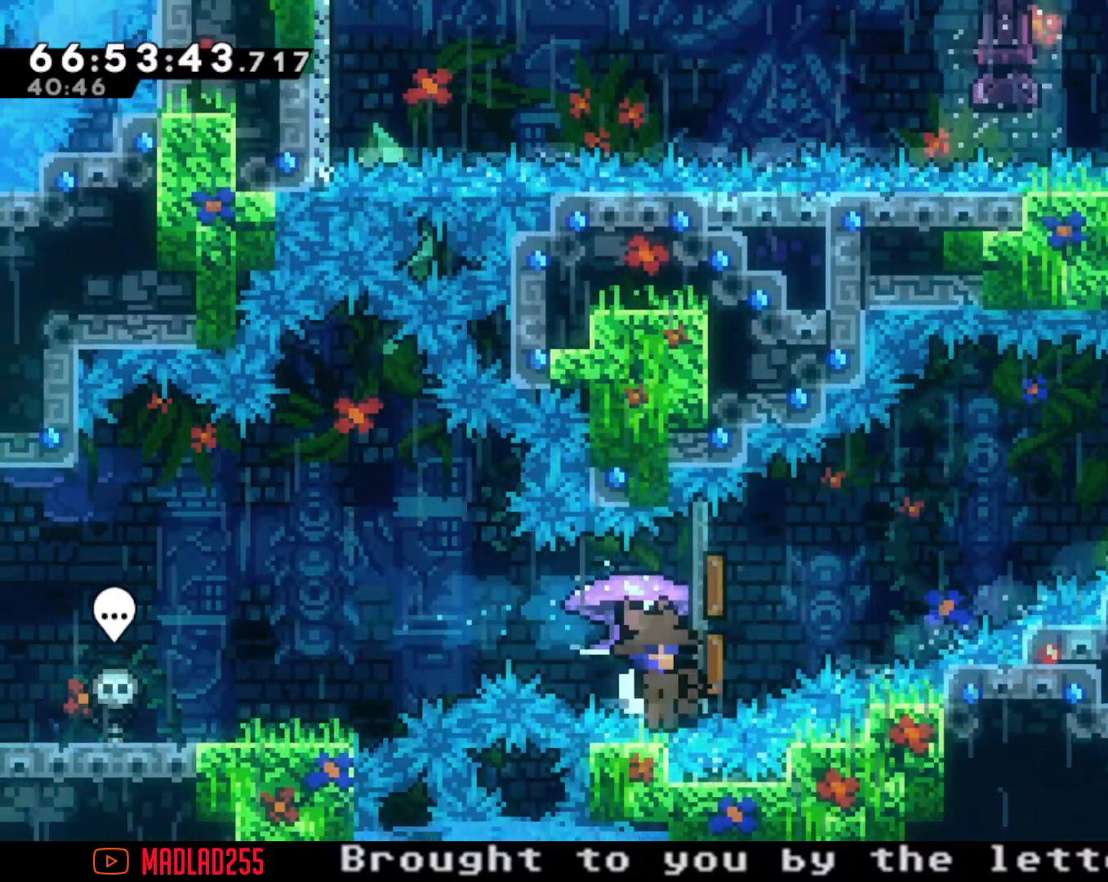
{"dt_ms": 500, "buttons": ["A"], "left_stick": "center", "right_stick": "center", "events": [[467, "A", "down"]]}
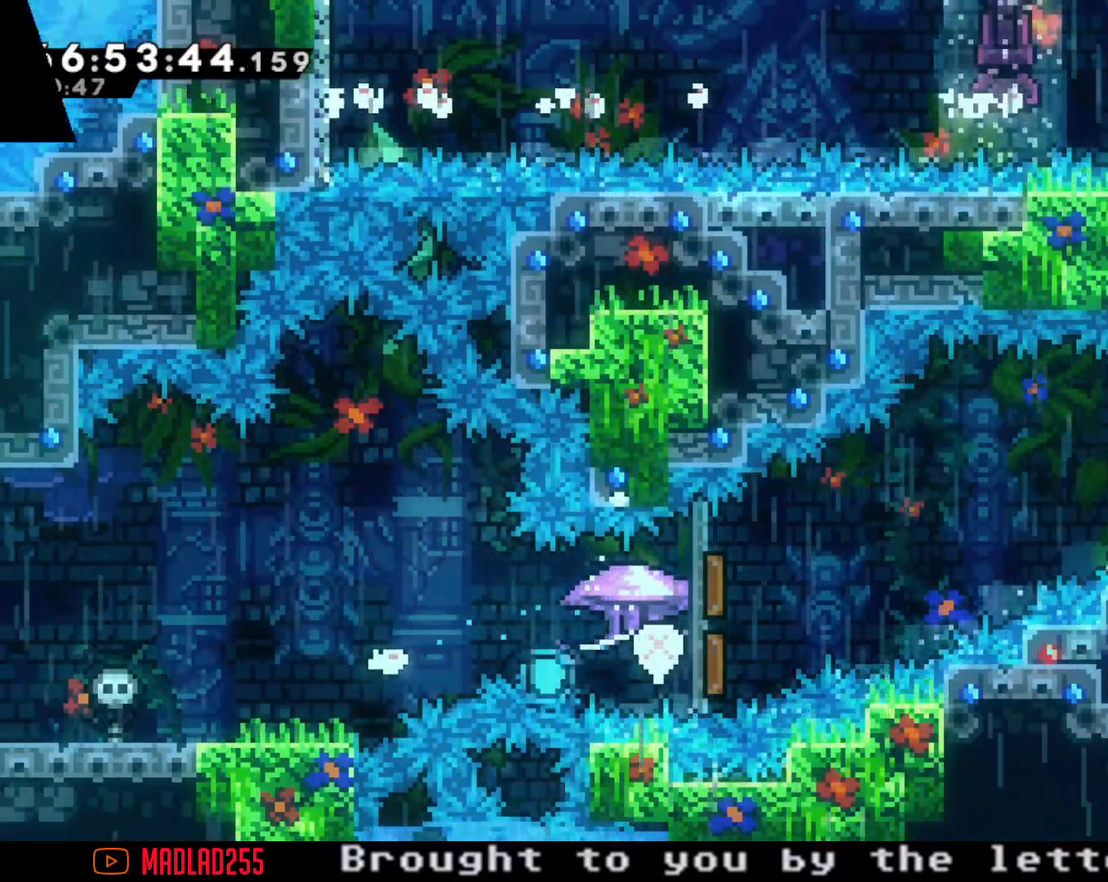
{"dt_ms": 501, "buttons": [], "left_stick": "center", "right_stick": "center", "events": [[150, "A", "up"]]}
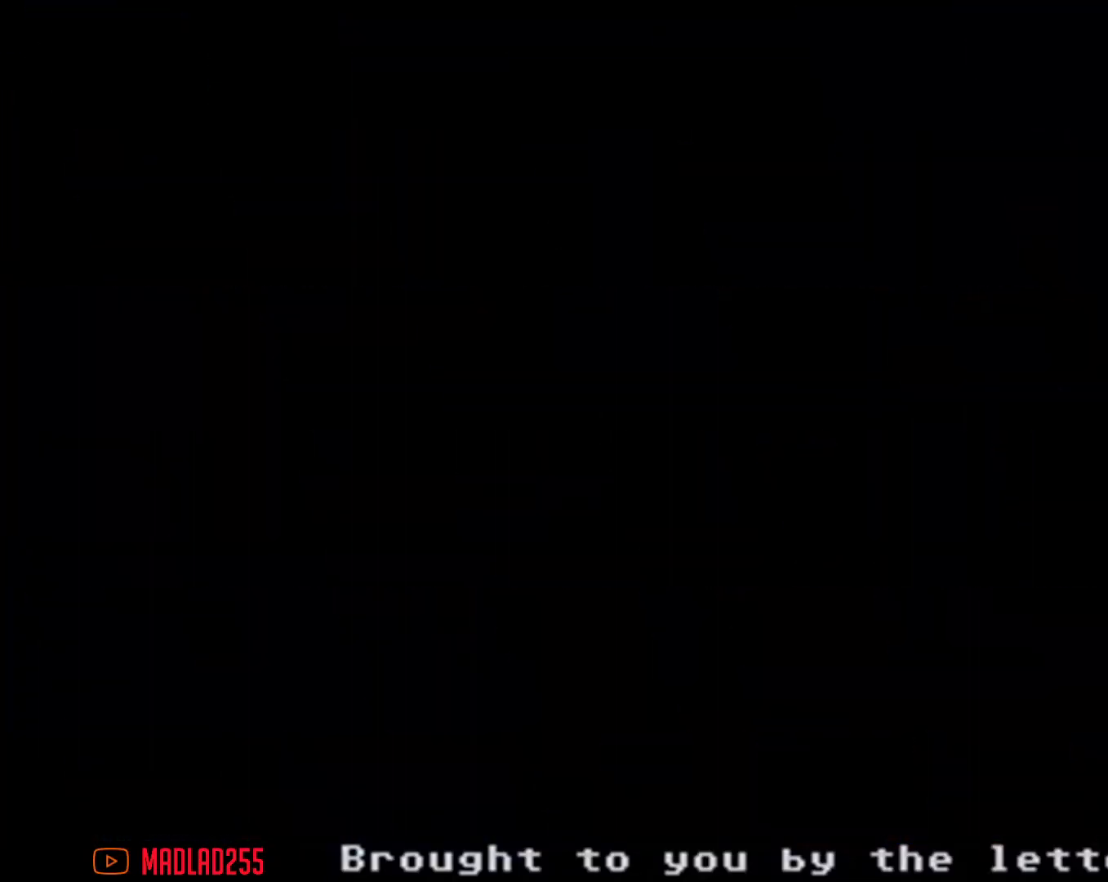
{"dt_ms": 500, "buttons": [], "left_stick": "center", "right_stick": "center", "events": []}
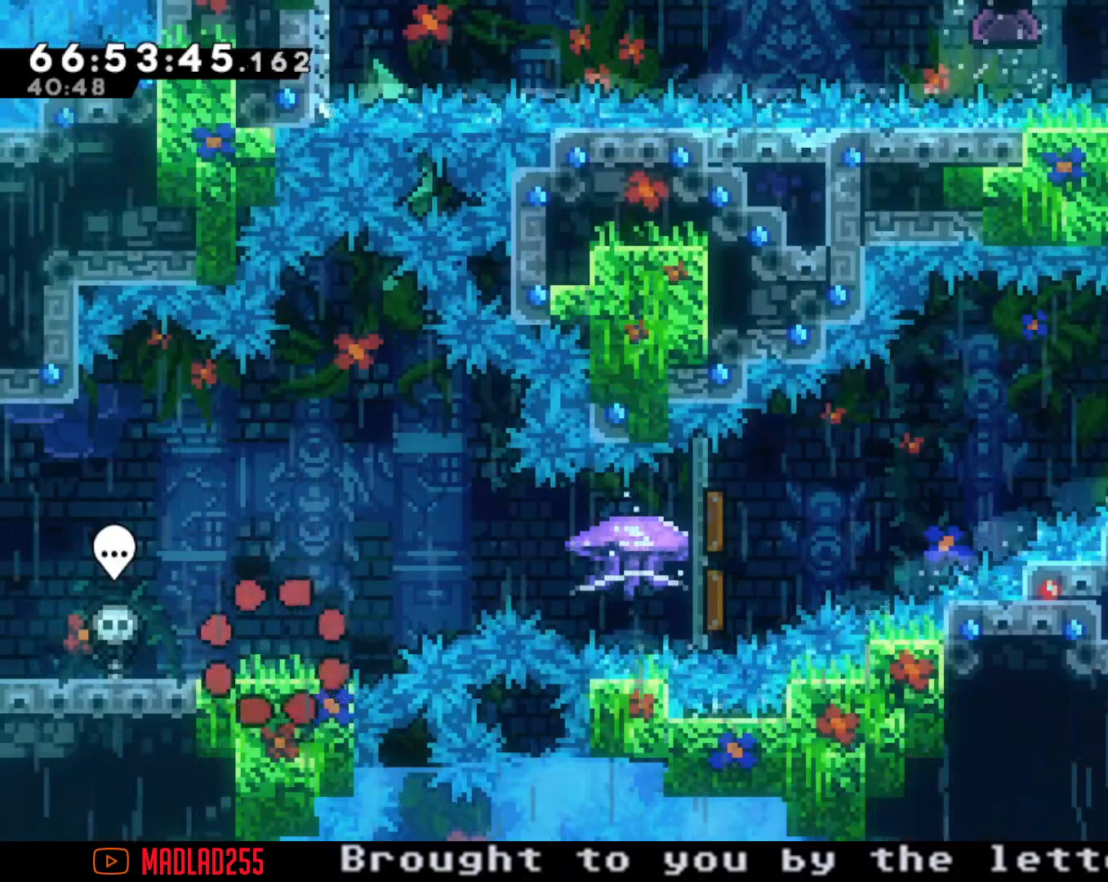
{"dt_ms": 501, "buttons": ["X"], "left_stick": "right", "right_stick": "center", "events": [[150, "left_stick", "right"], [167, "A", "down"], [317, "A", "up"], [417, "X", "down"]]}
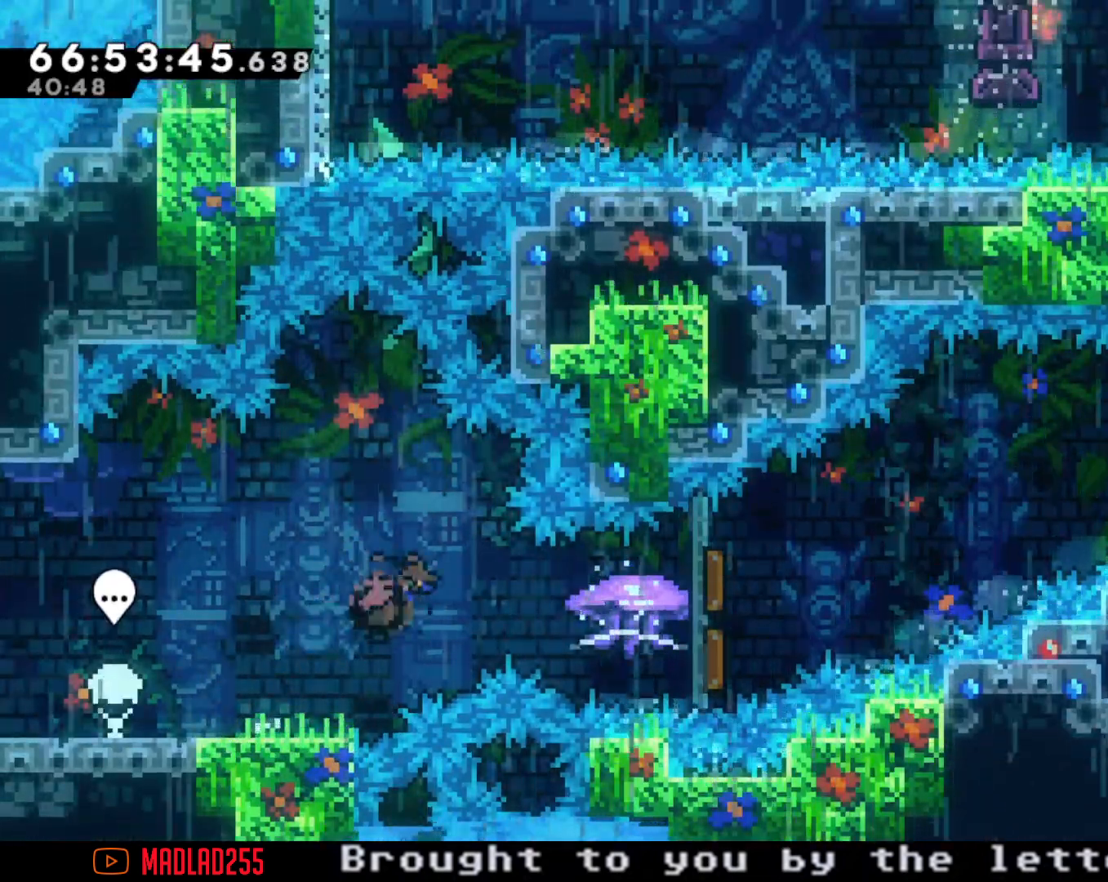
{"dt_ms": 500, "buttons": ["R2"], "left_stick": "right", "right_stick": "center", "events": [[16, "R2", "down"], [16, "X", "up"]]}
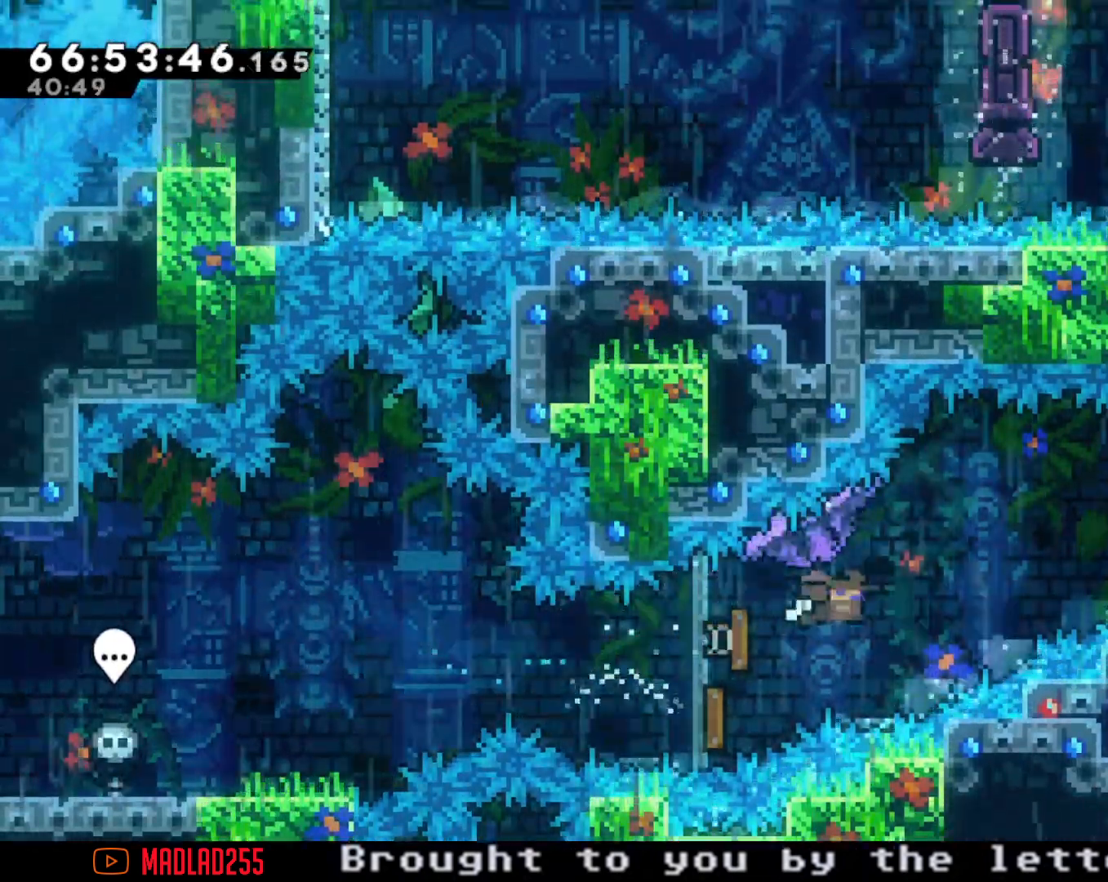
{"dt_ms": 501, "buttons": ["R2"], "left_stick": "right", "right_stick": "center", "events": []}
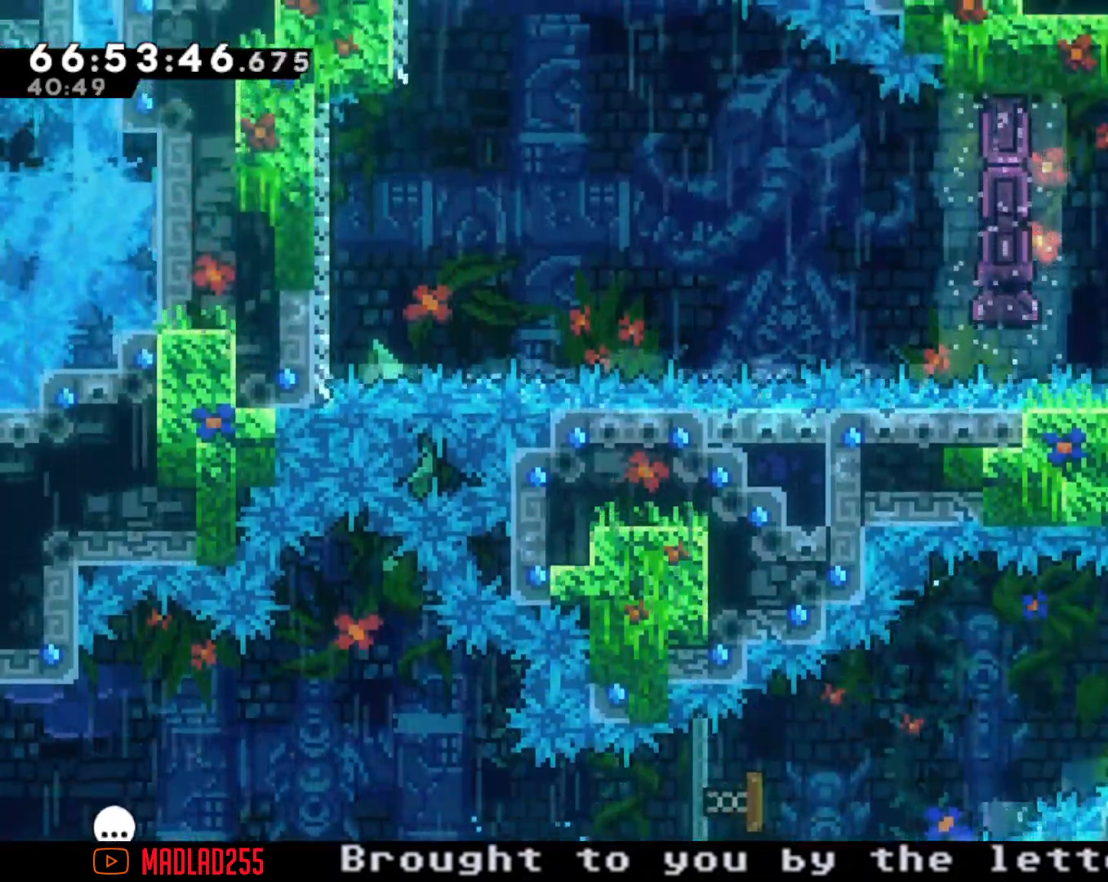
{"dt_ms": 500, "buttons": ["R2"], "left_stick": "up", "right_stick": "center", "events": [[100, "R2", "up"], [116, "left_stick", "center"], [283, "X", "down"], [283, "left_stick", "up"], [450, "X", "up"], [467, "R2", "down"]]}
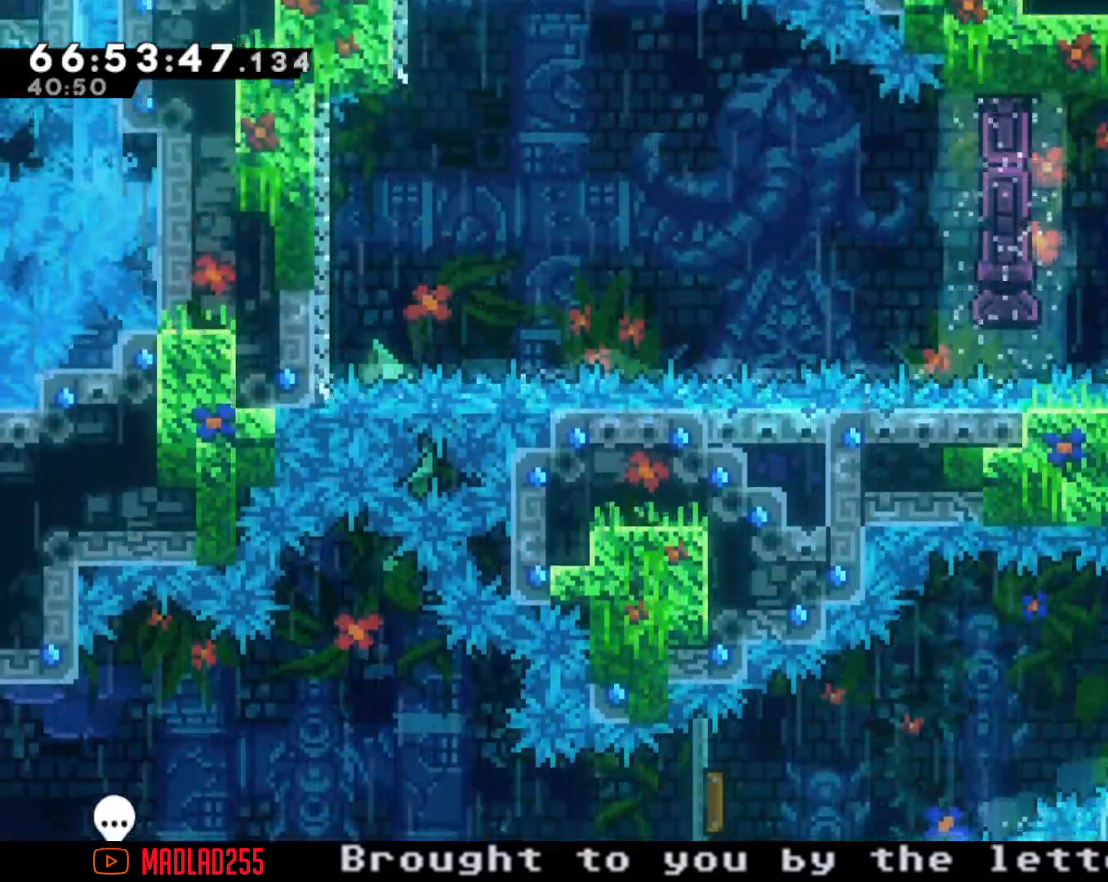
{"dt_ms": 501, "buttons": ["R2"], "left_stick": "center", "right_stick": "center", "events": [[84, "left_stick", "center"]]}
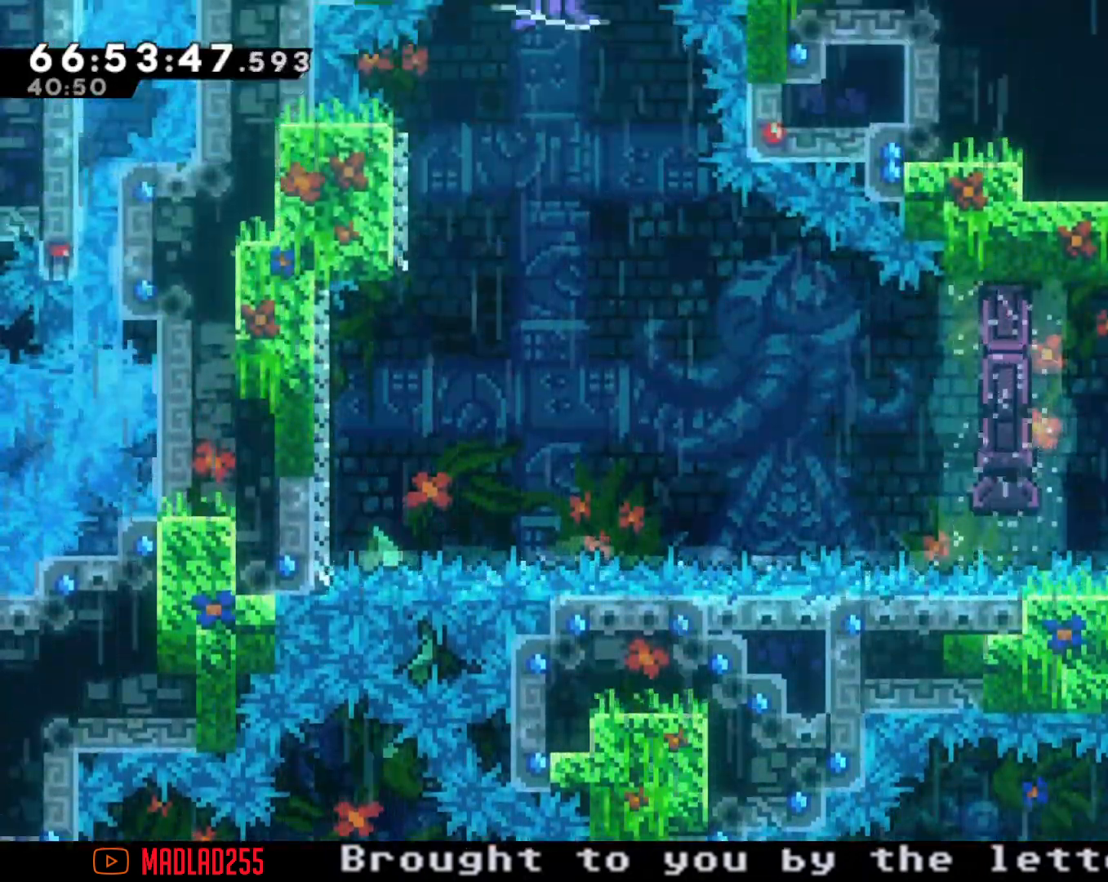
{"dt_ms": 500, "buttons": ["R2"], "left_stick": "center", "right_stick": "center", "events": [[116, "left_stick", "right"], [250, "left_stick", "center"]]}
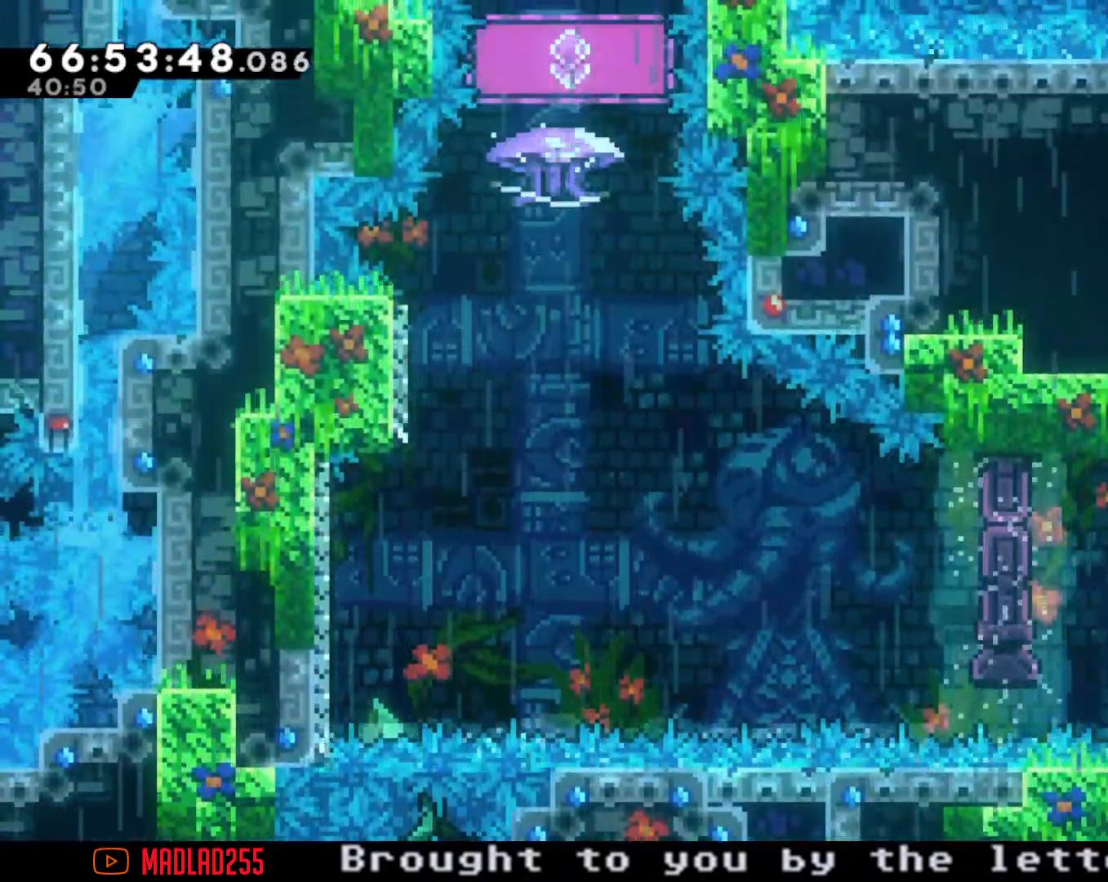
{"dt_ms": 501, "buttons": ["R2"], "left_stick": "center", "right_stick": "center", "events": [[250, "left_stick", "down"], [434, "left_stick", "center"]]}